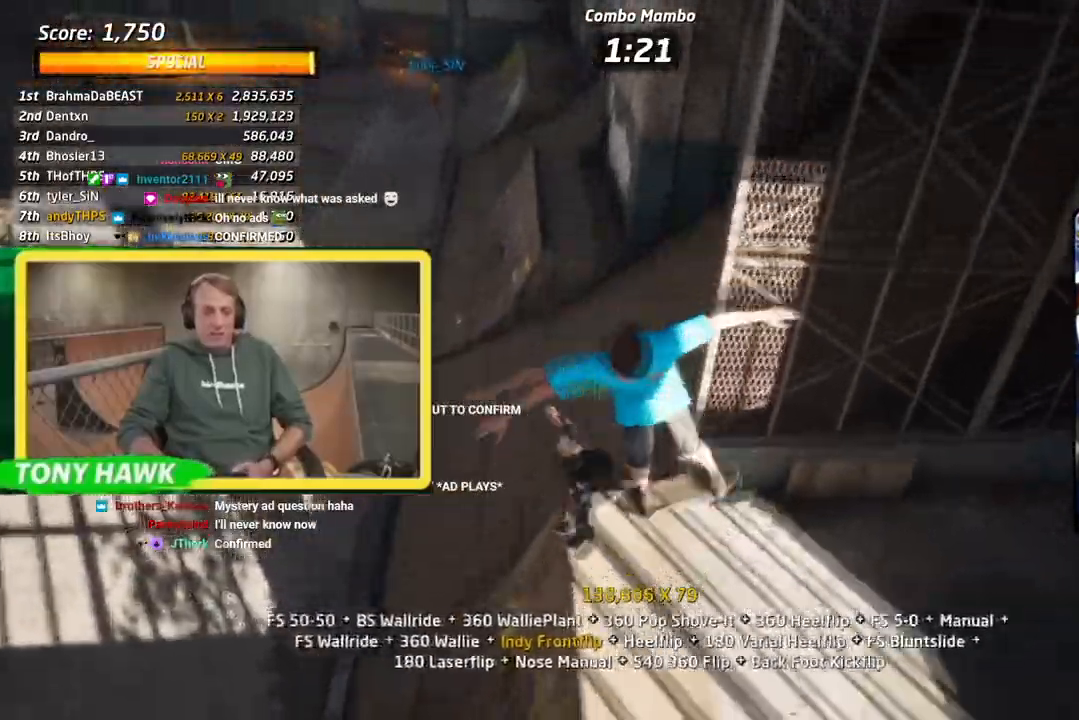
Gameplay with a controller (PlayStation layout); each line is a JSON object with the inputs held at the frame after it. "events" lists button and stick changes between this image and that frame as [ms after this image, input, new state], when the widget could be followed in between. Not read: L2.
{"buttons": ["R1", "DPAD_UP"], "left_stick": "center", "right_stick": "center", "events": [[67, "DPAD_UP", "down"], [183, "CROSS", "down"], [200, "TRIANGLE", "up"], [233, "SQUARE", "down"], [283, "CROSS", "up"], [434, "SQUARE", "up"]]}
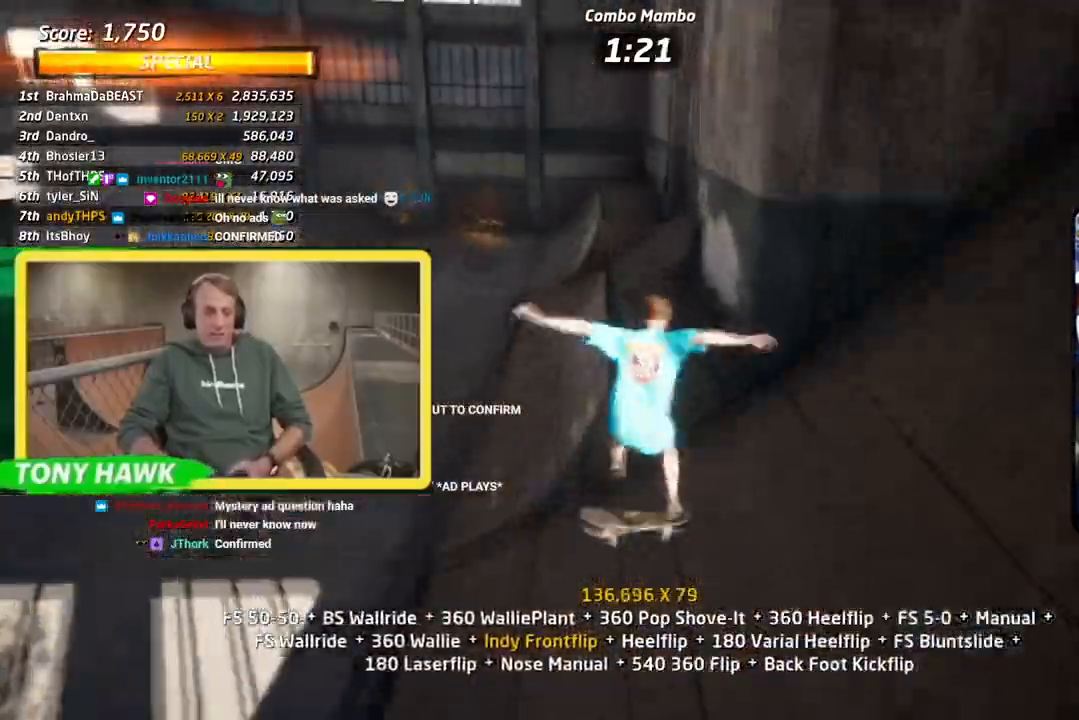
{"buttons": ["SQUARE", "L1", "DPAD_DOWN", "DPAD_LEFT"], "left_stick": "center", "right_stick": "center", "events": [[117, "TRIANGLE", "down"], [217, "DPAD_UP", "up"], [301, "DPAD_DOWN", "down"], [317, "CROSS", "down"], [317, "DPAD_LEFT", "down"], [334, "TRIANGLE", "up"], [351, "R1", "up"], [367, "SQUARE", "down"], [384, "CROSS", "up"], [417, "L1", "down"]]}
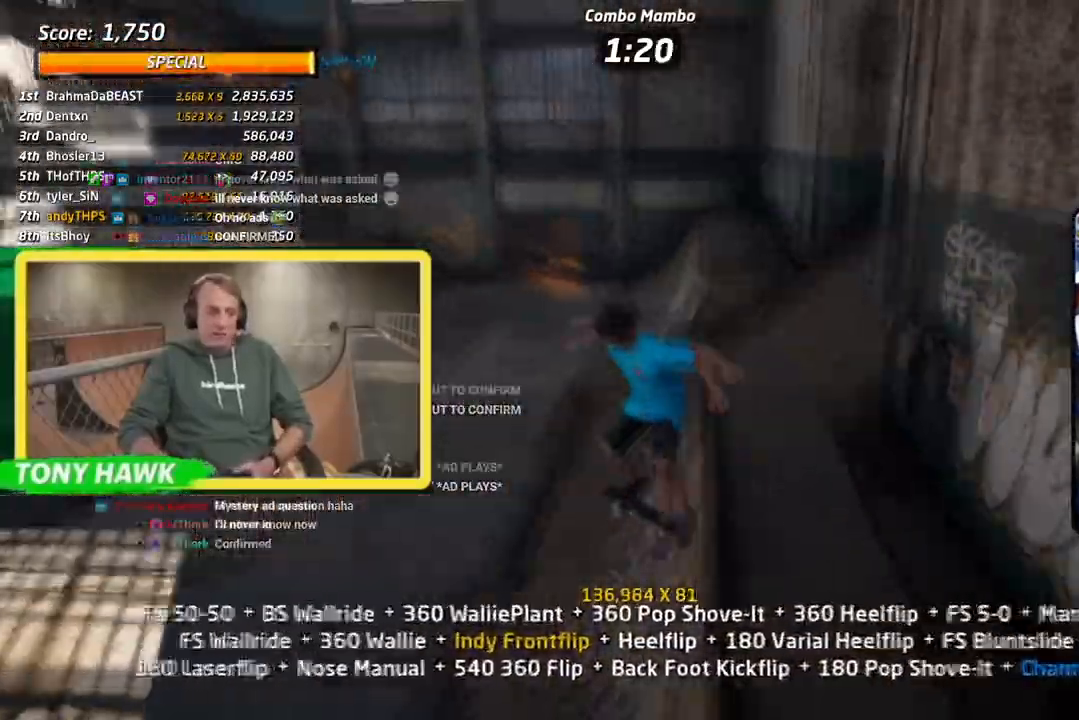
{"buttons": ["CROSS", "L1"], "left_stick": "center", "right_stick": "center", "events": [[17, "DPAD_DOWN", "up"], [17, "DPAD_LEFT", "up"], [17, "SQUARE", "up"], [150, "DPAD_LEFT", "down"], [233, "SQUARE", "down"], [317, "DPAD_LEFT", "up"], [384, "DPAD_DOWN", "down"], [400, "SQUARE", "up"], [417, "CROSS", "down"], [467, "DPAD_DOWN", "up"]]}
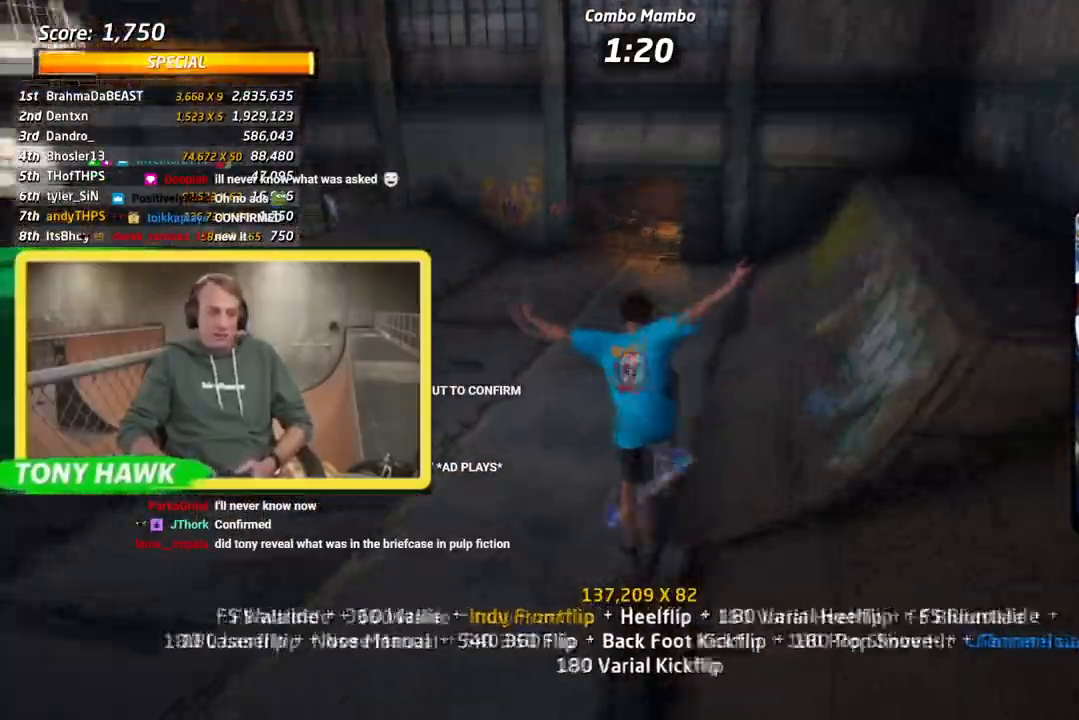
{"buttons": ["CROSS", "L1"], "left_stick": "center", "right_stick": "center", "events": [[34, "DPAD_UP", "down"], [134, "DPAD_UP", "up"], [167, "DPAD_DOWN", "down"], [217, "DPAD_LEFT", "down"], [217, "L1", "up"], [284, "SQUARE", "down"], [301, "L1", "down"], [317, "CROSS", "up"], [417, "CROSS", "down"], [434, "SQUARE", "up"], [484, "DPAD_DOWN", "up"], [484, "DPAD_LEFT", "up"]]}
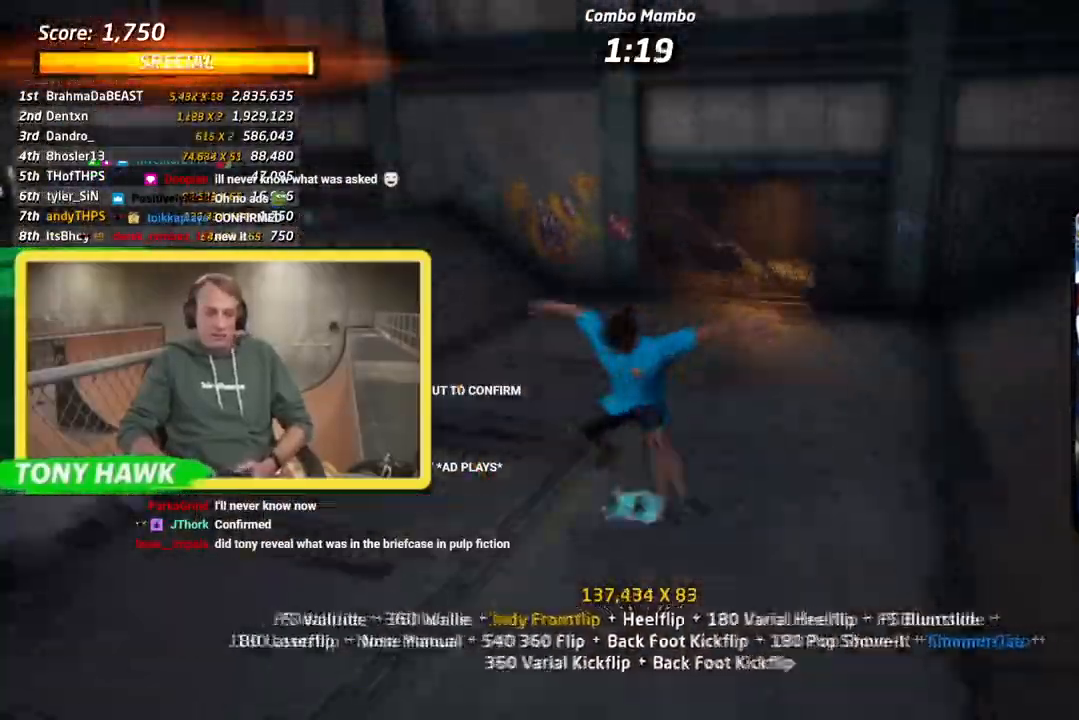
{"buttons": ["CROSS", "DPAD_DOWN", "DPAD_LEFT"], "left_stick": "center", "right_stick": "center"}
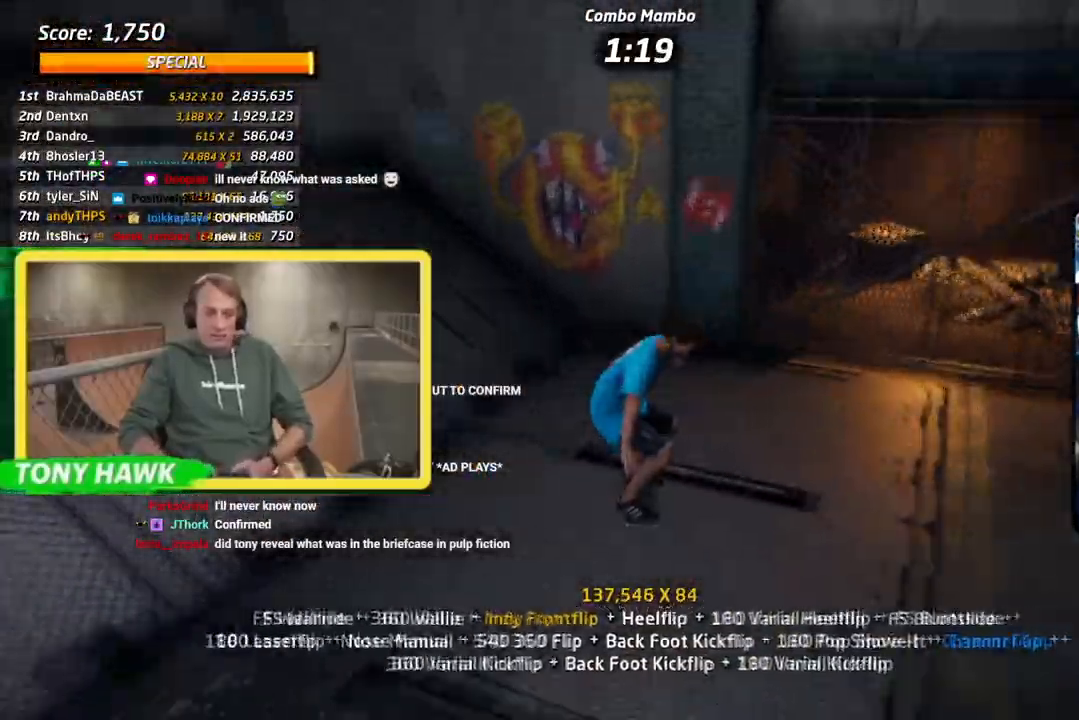
{"buttons": [], "left_stick": "center", "right_stick": "center", "events": [[201, "CROSS", "up"], [201, "TRIANGLE", "down"], [251, "DPAD_DOWN", "up"], [267, "DPAD_LEFT", "up"], [334, "CROSS", "down"], [351, "TRIANGLE", "up"], [384, "DPAD_DOWN", "down"], [451, "CROSS", "up"], [484, "DPAD_DOWN", "up"]]}